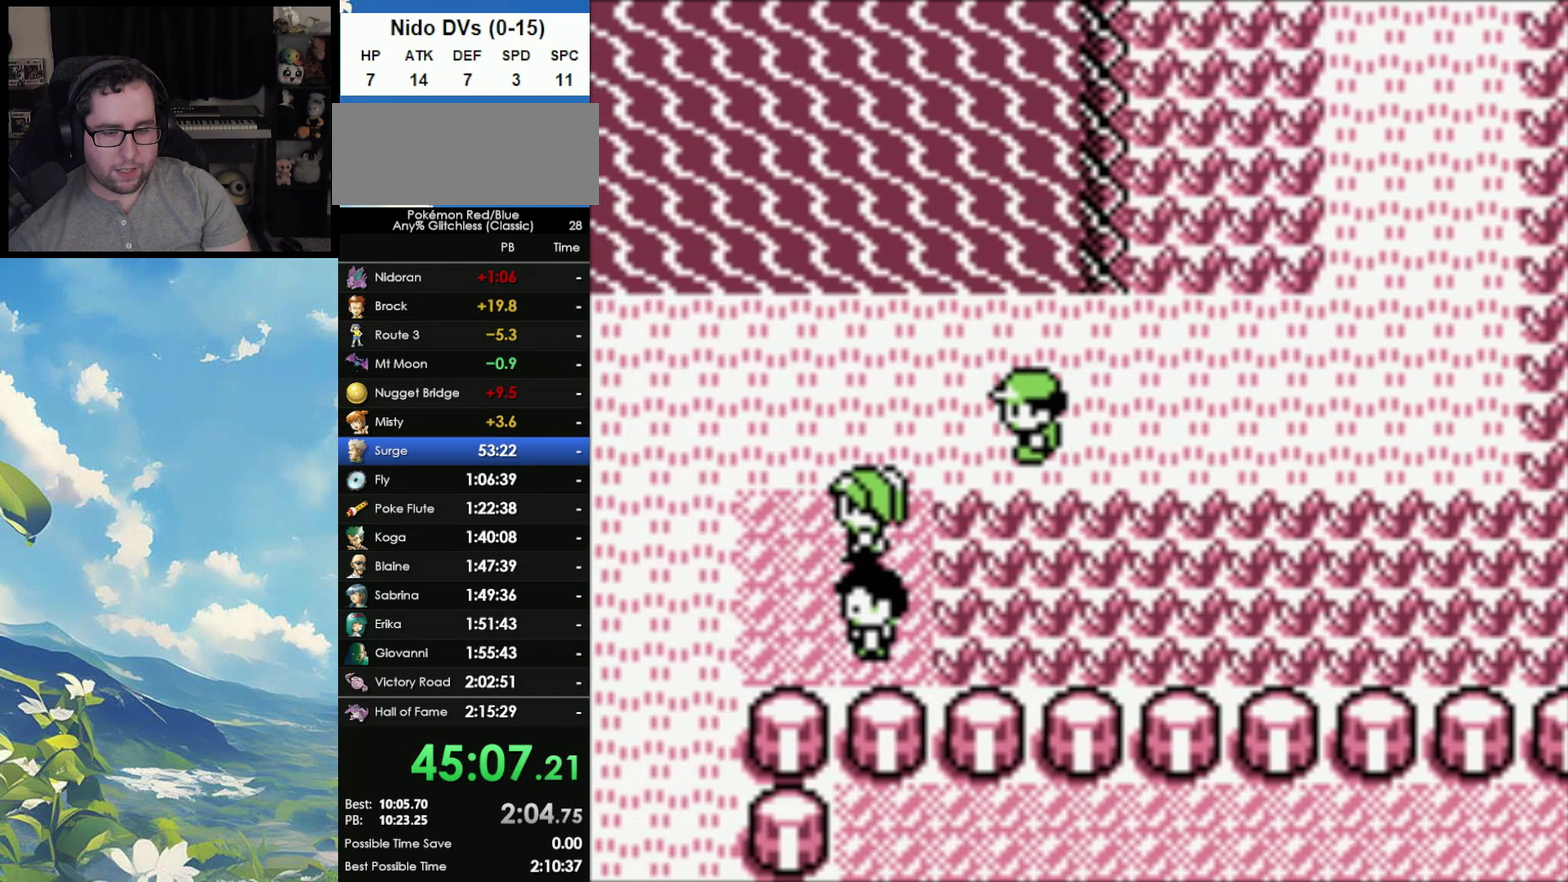
Gameplay with a controller (Nintendo layout); each line is a JSON object with the inputs held at the frame after it. "events" lists button and stick changes between this image and that frame as [ms after this image, input, new state], when the widget could be followed in between. Not read: DPAD_DOWN L3 R3.
{"buttons": ["A"], "events": [[450, "A", "down"]]}
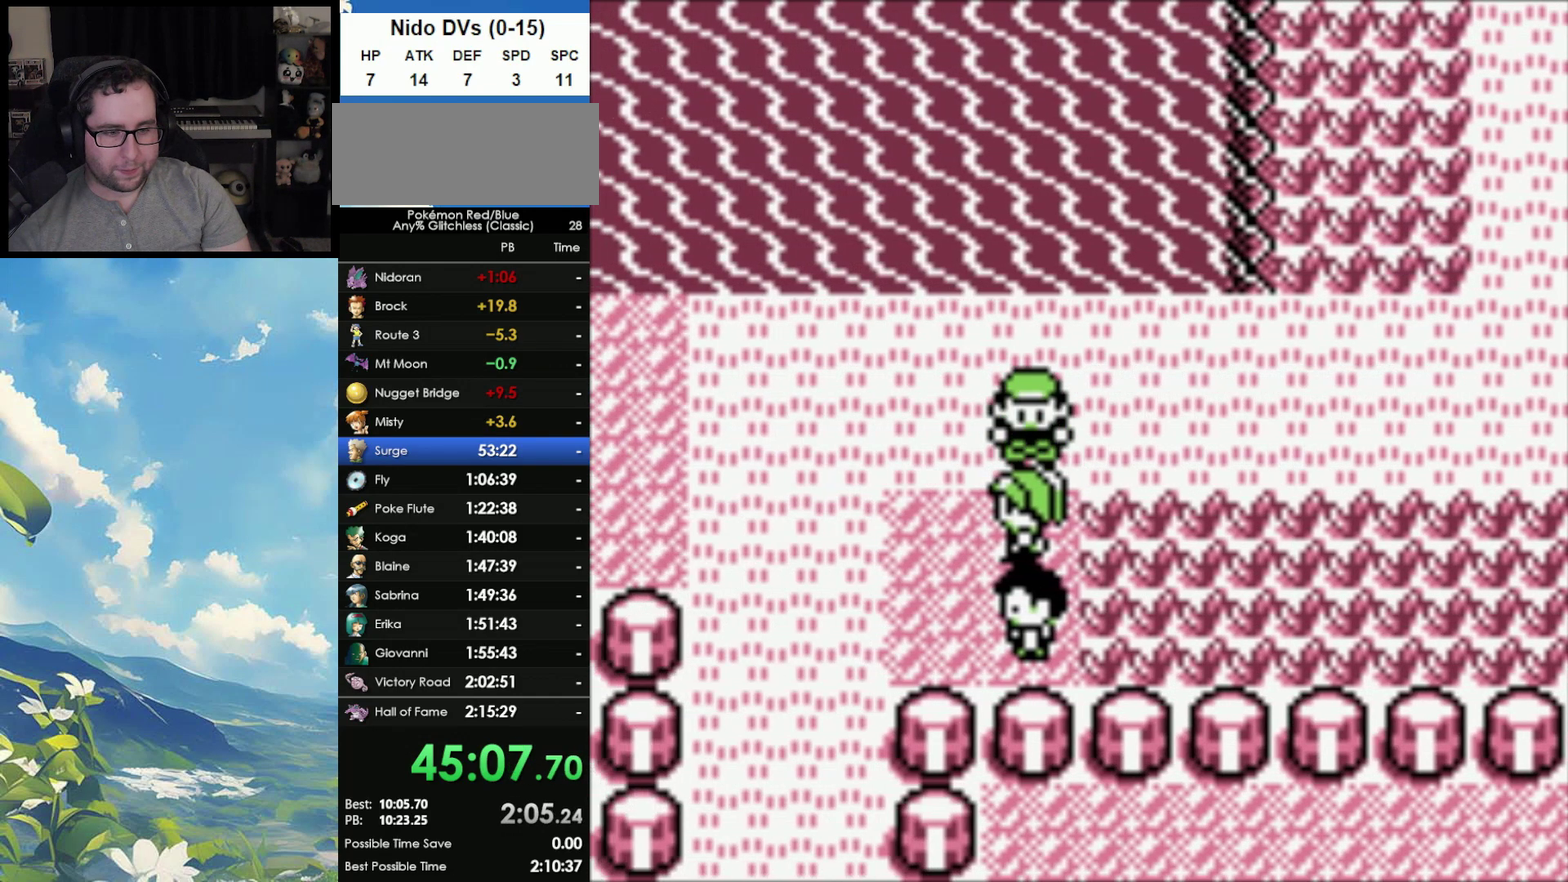
{"buttons": [], "events": [[17, "A", "up"], [83, "A", "down"], [183, "A", "up"], [250, "A", "down"], [500, "A", "up"]]}
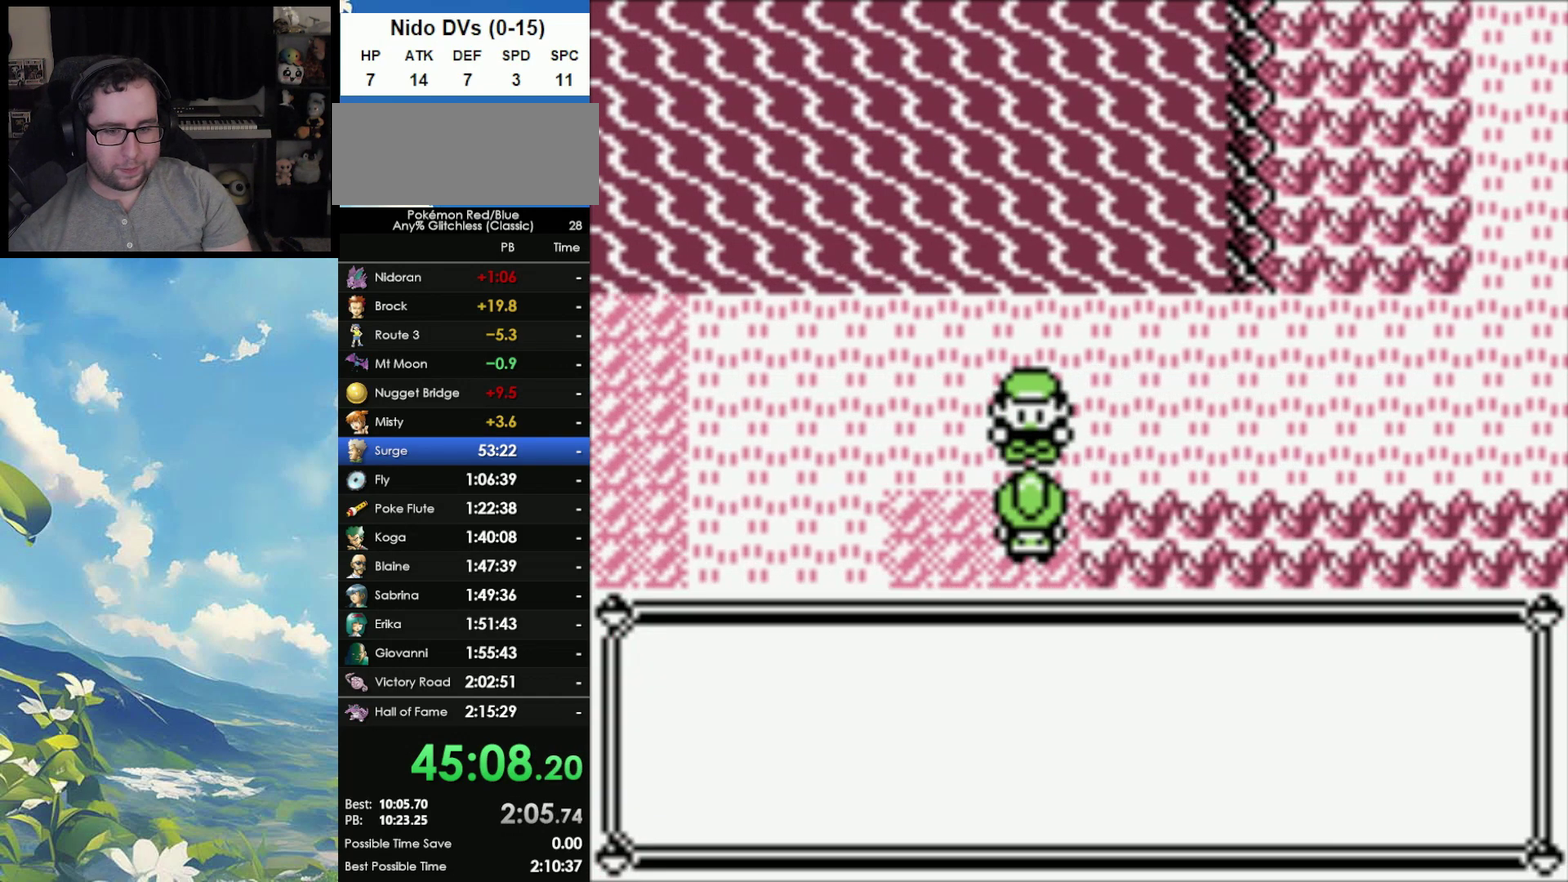
{"buttons": [], "events": [[67, "A", "down"], [200, "A", "up"], [267, "A", "down"], [350, "A", "up"], [400, "A", "down"], [500, "A", "up"]]}
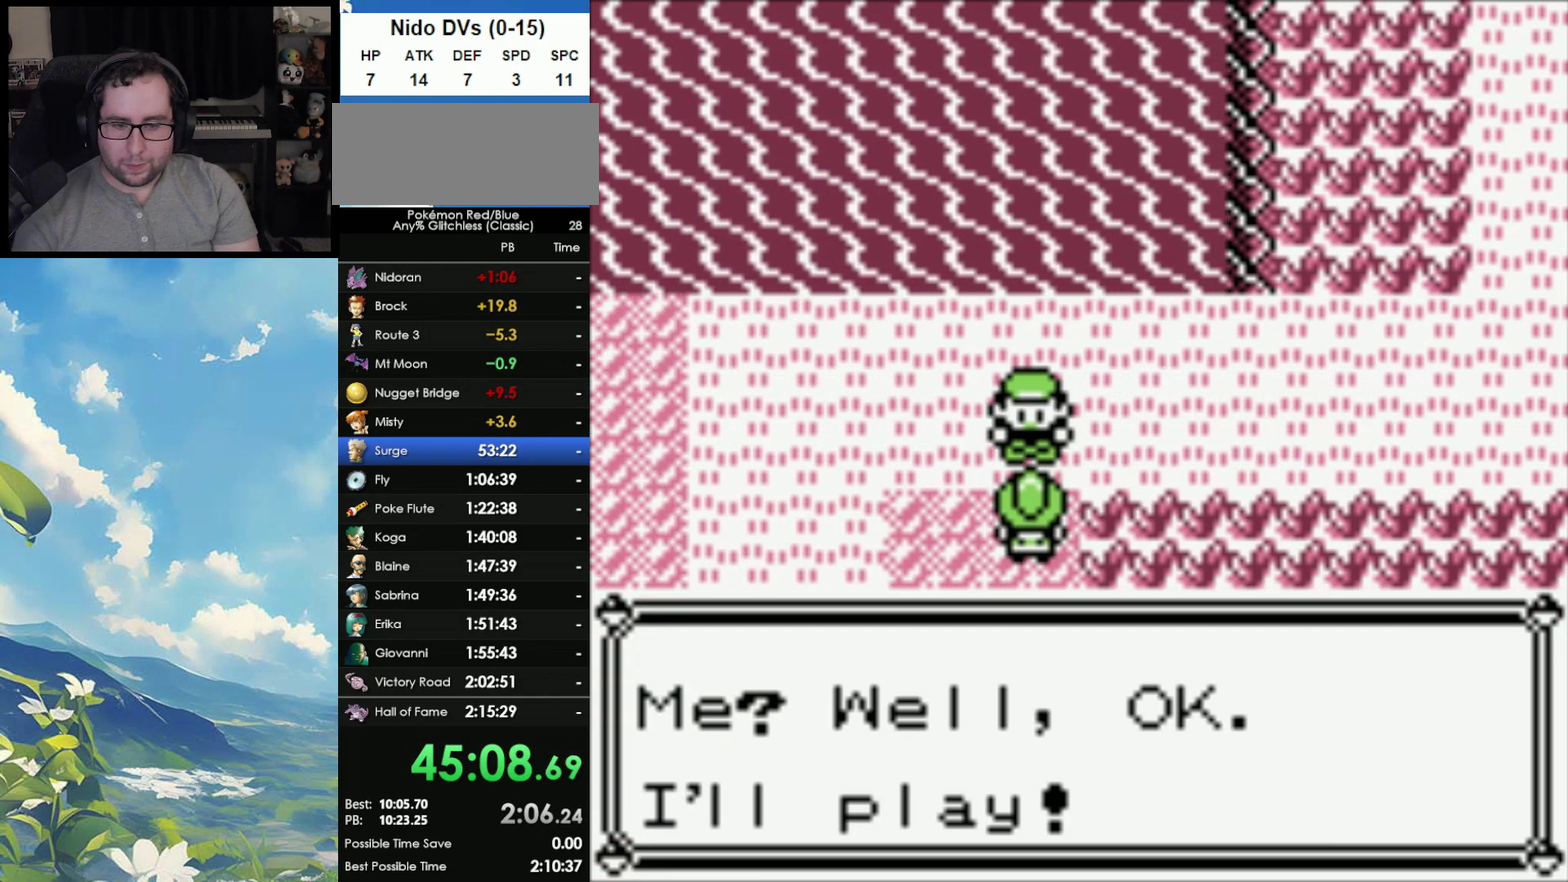
{"buttons": [], "events": [[67, "A", "down"], [150, "A", "up"], [217, "A", "down"], [300, "A", "up"]]}
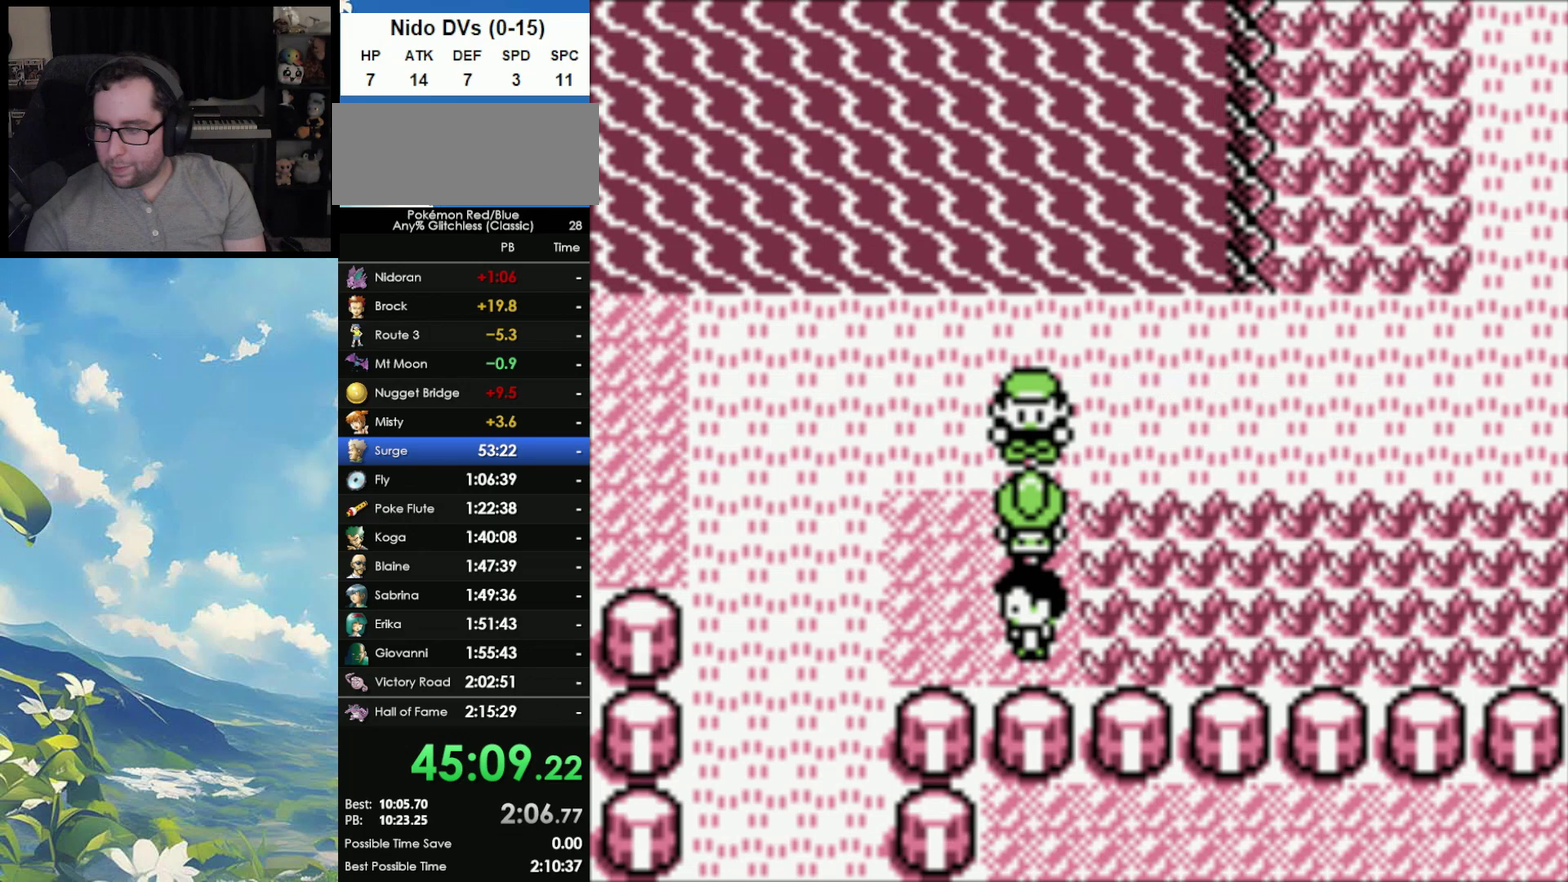
{"buttons": [], "events": []}
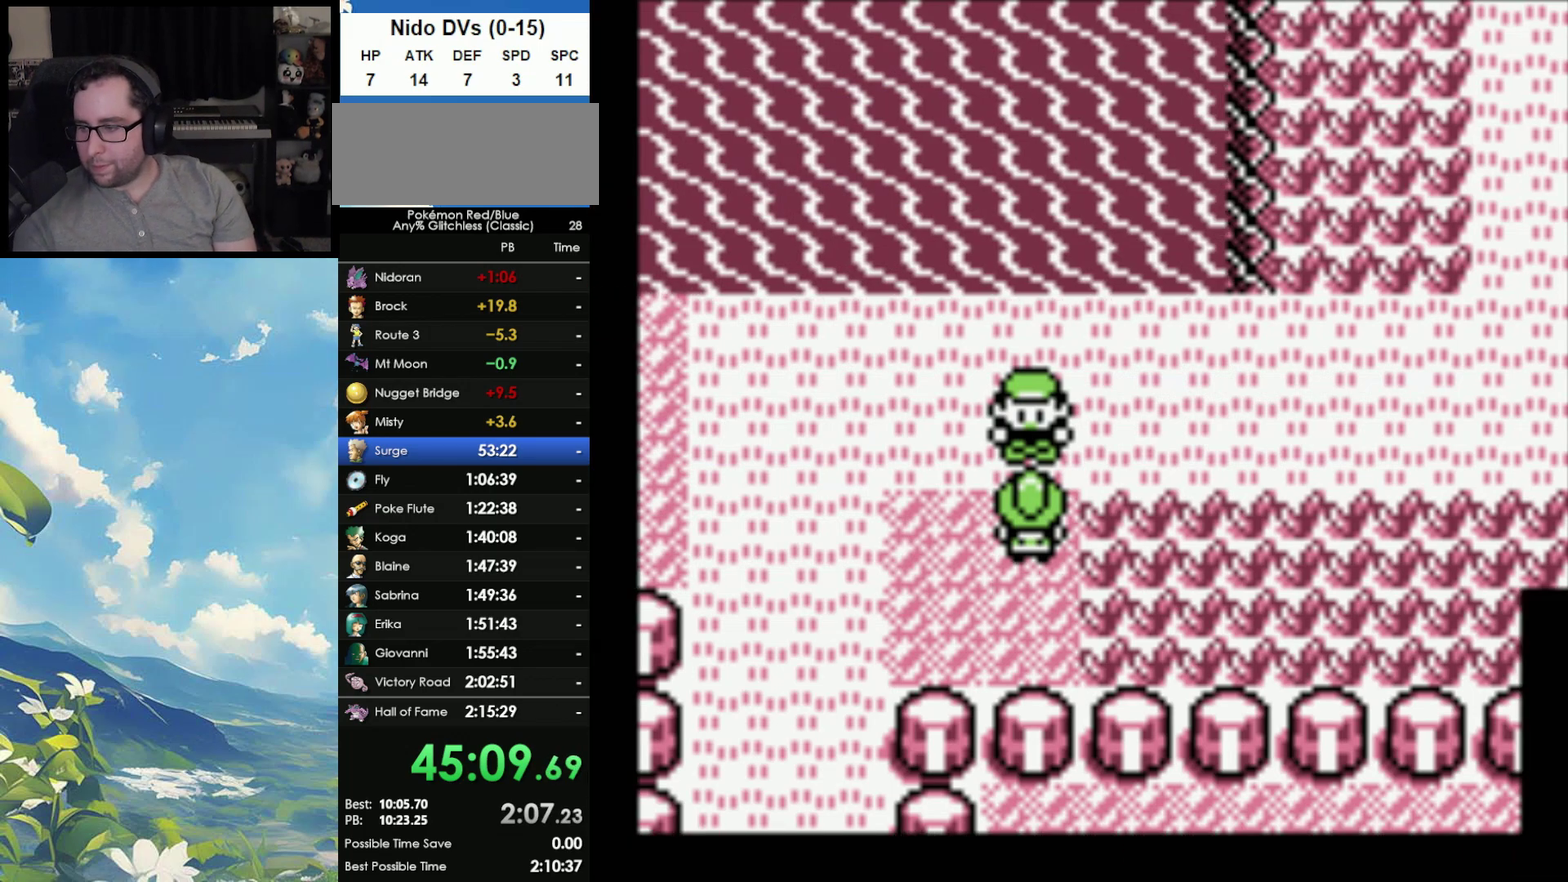
{"buttons": [], "events": []}
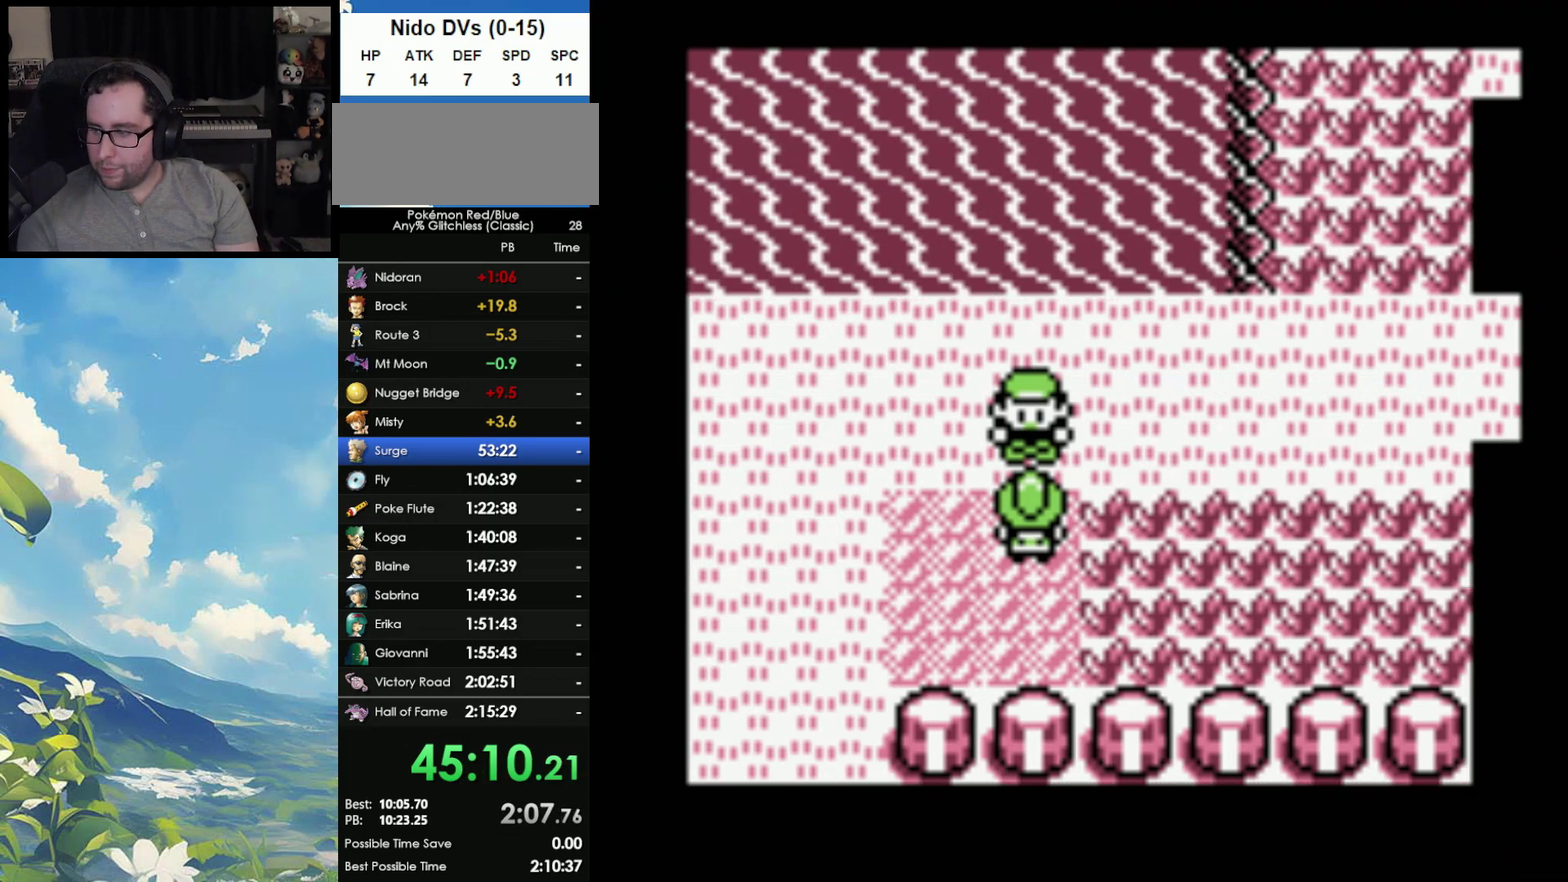
{"buttons": [], "events": []}
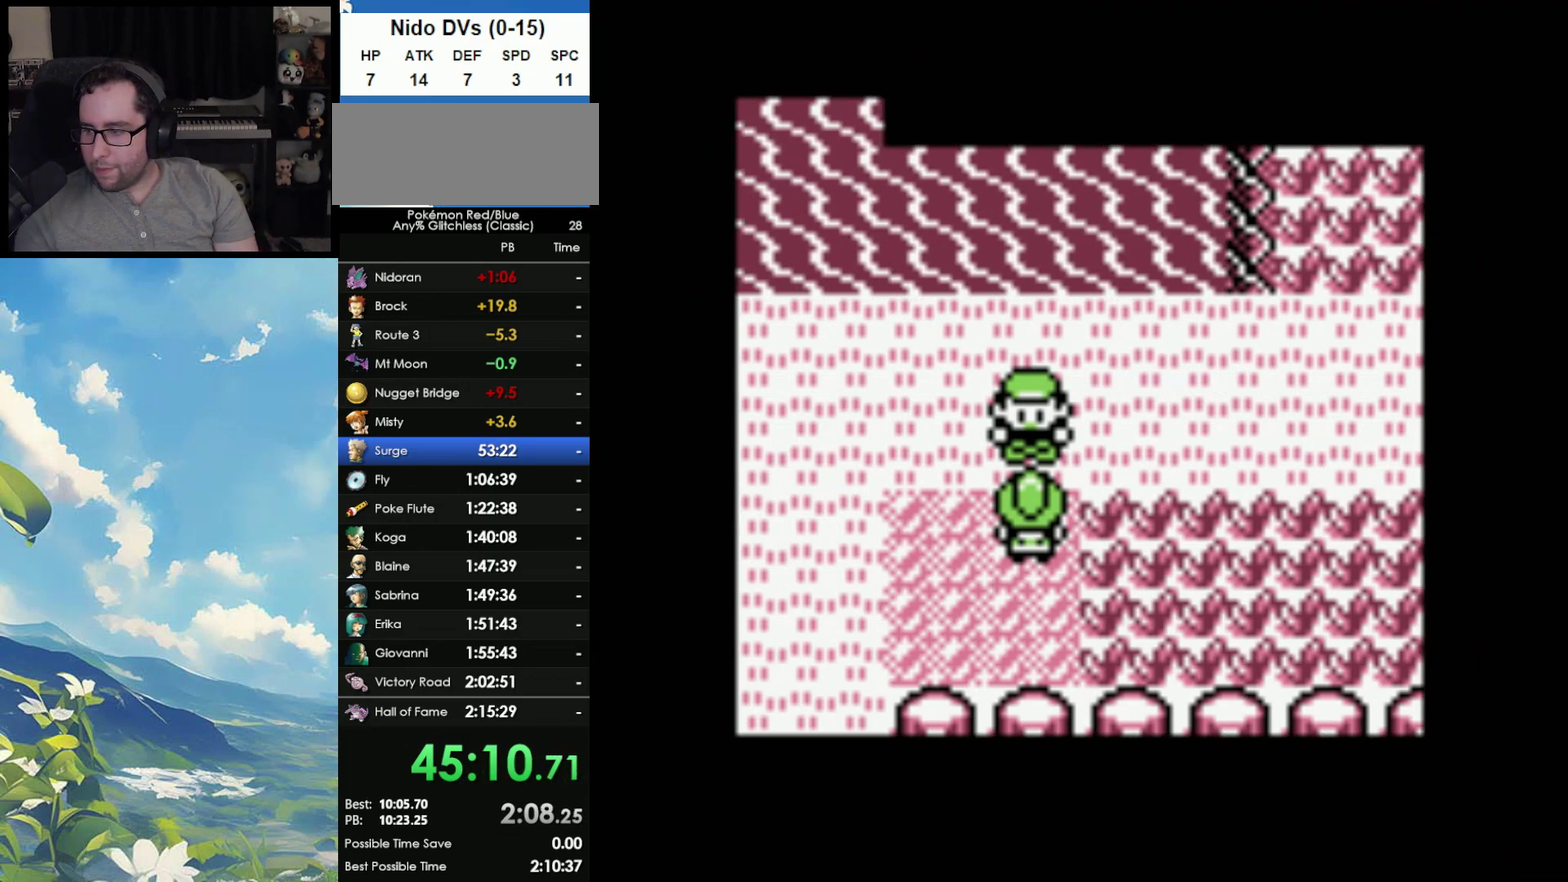
{"buttons": ["A"], "events": [[200, "B", "down"], [300, "A", "down"], [333, "B", "up"], [400, "B", "down"], [417, "A", "up"], [500, "A", "down"], [500, "B", "up"]]}
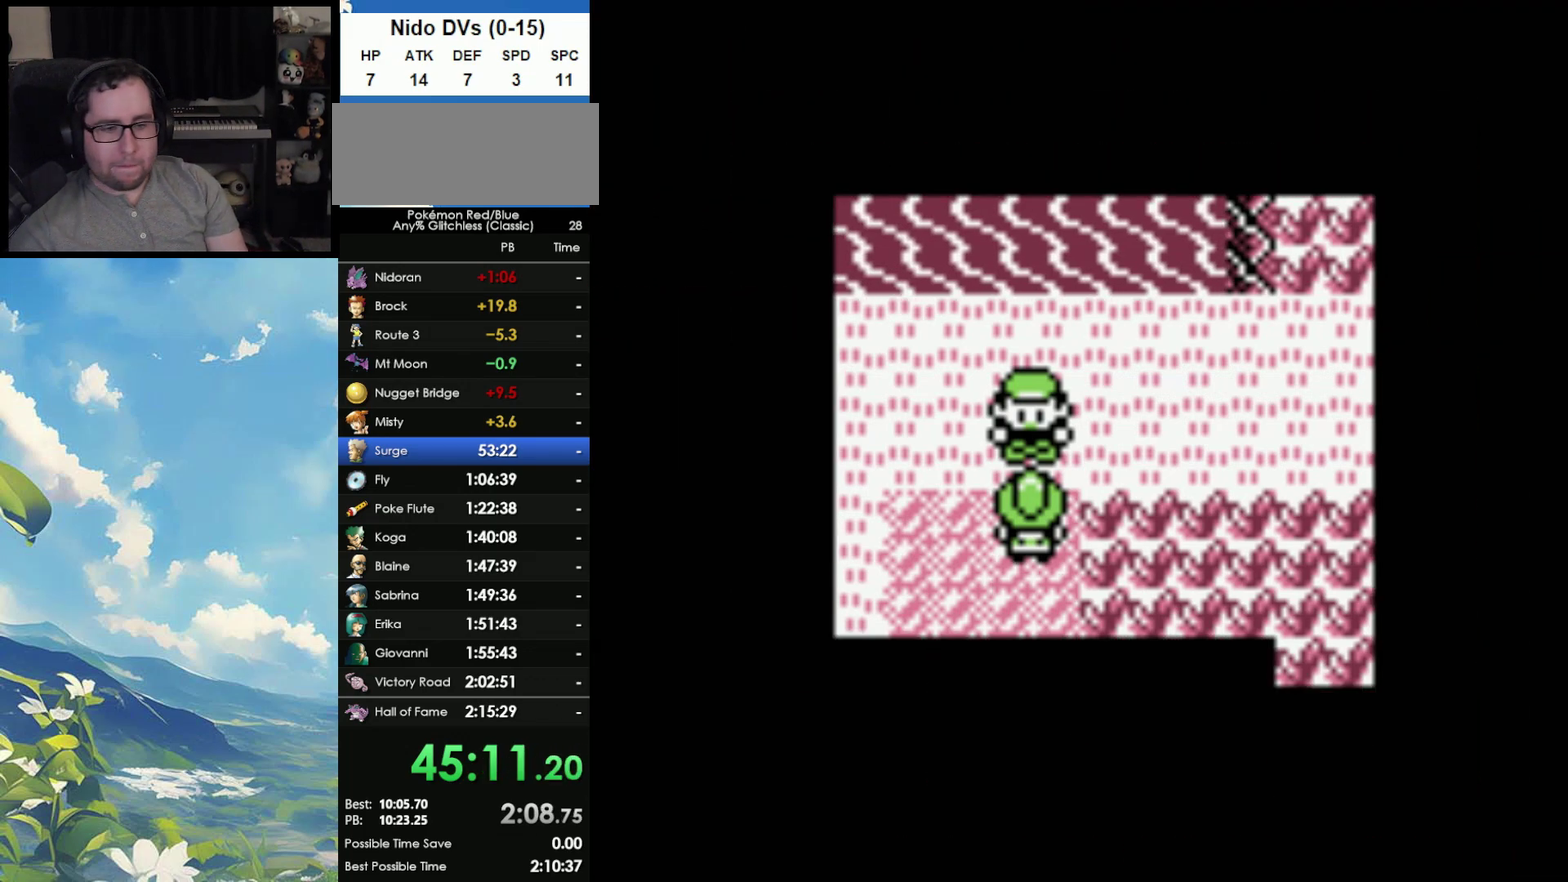
{"buttons": ["B"], "events": [[50, "A", "up"], [50, "B", "down"], [167, "A", "down"], [200, "B", "up"], [250, "A", "up"], [250, "B", "down"], [350, "A", "down"], [367, "B", "up"], [433, "B", "down"], [450, "A", "up"]]}
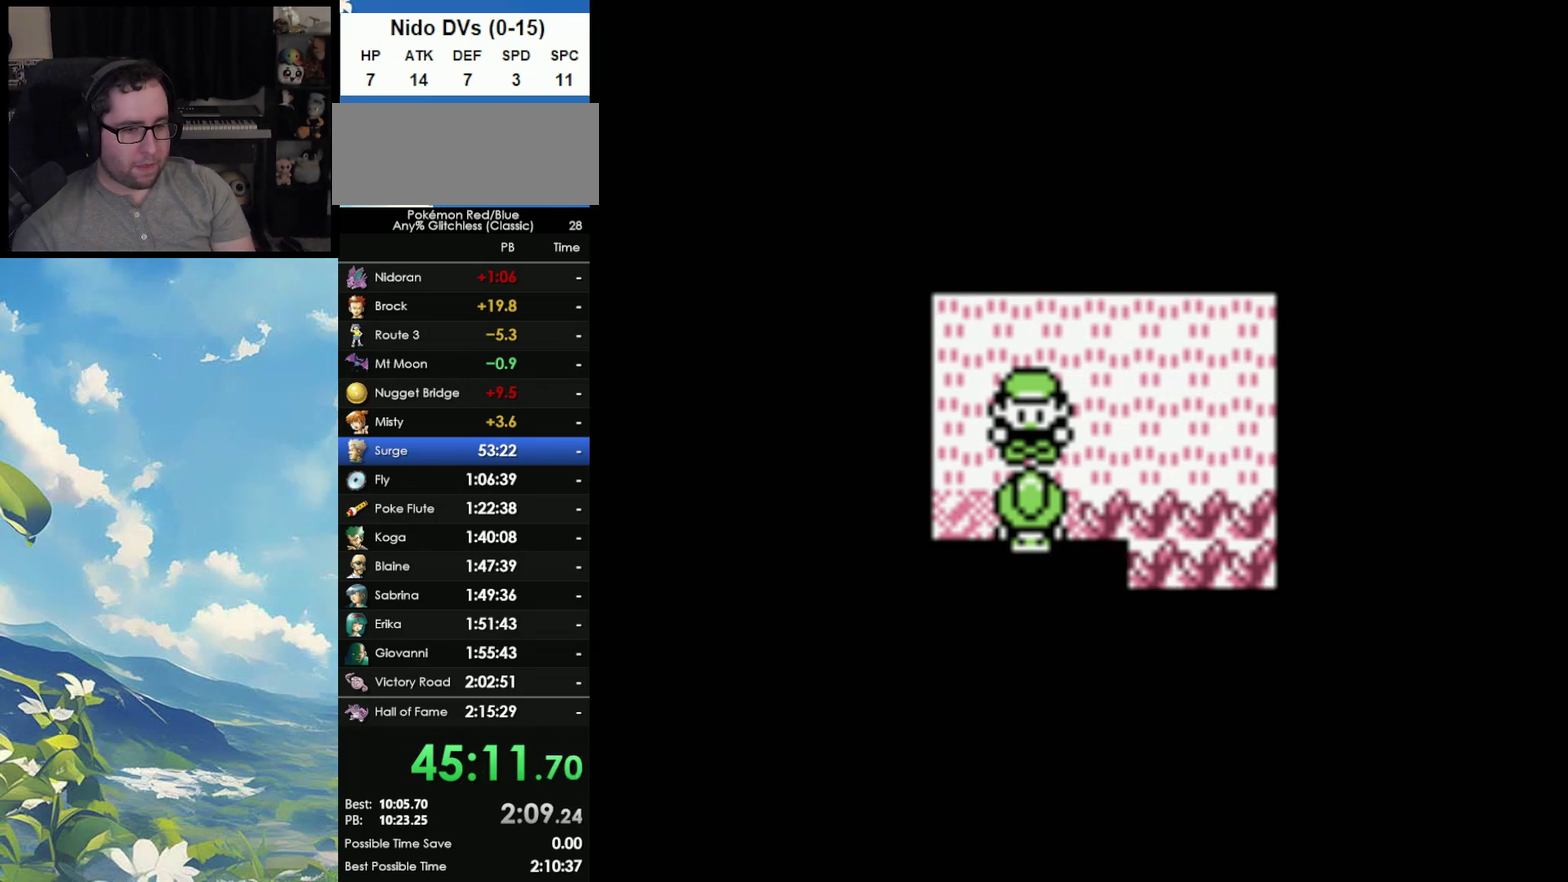
{"buttons": ["B"], "events": [[50, "A", "down"], [50, "B", "up"], [100, "B", "down"], [117, "A", "up"], [183, "A", "down"], [183, "B", "up"], [283, "A", "up"], [283, "B", "down"], [400, "A", "down"], [400, "B", "up"], [467, "B", "down"], [500, "A", "up"]]}
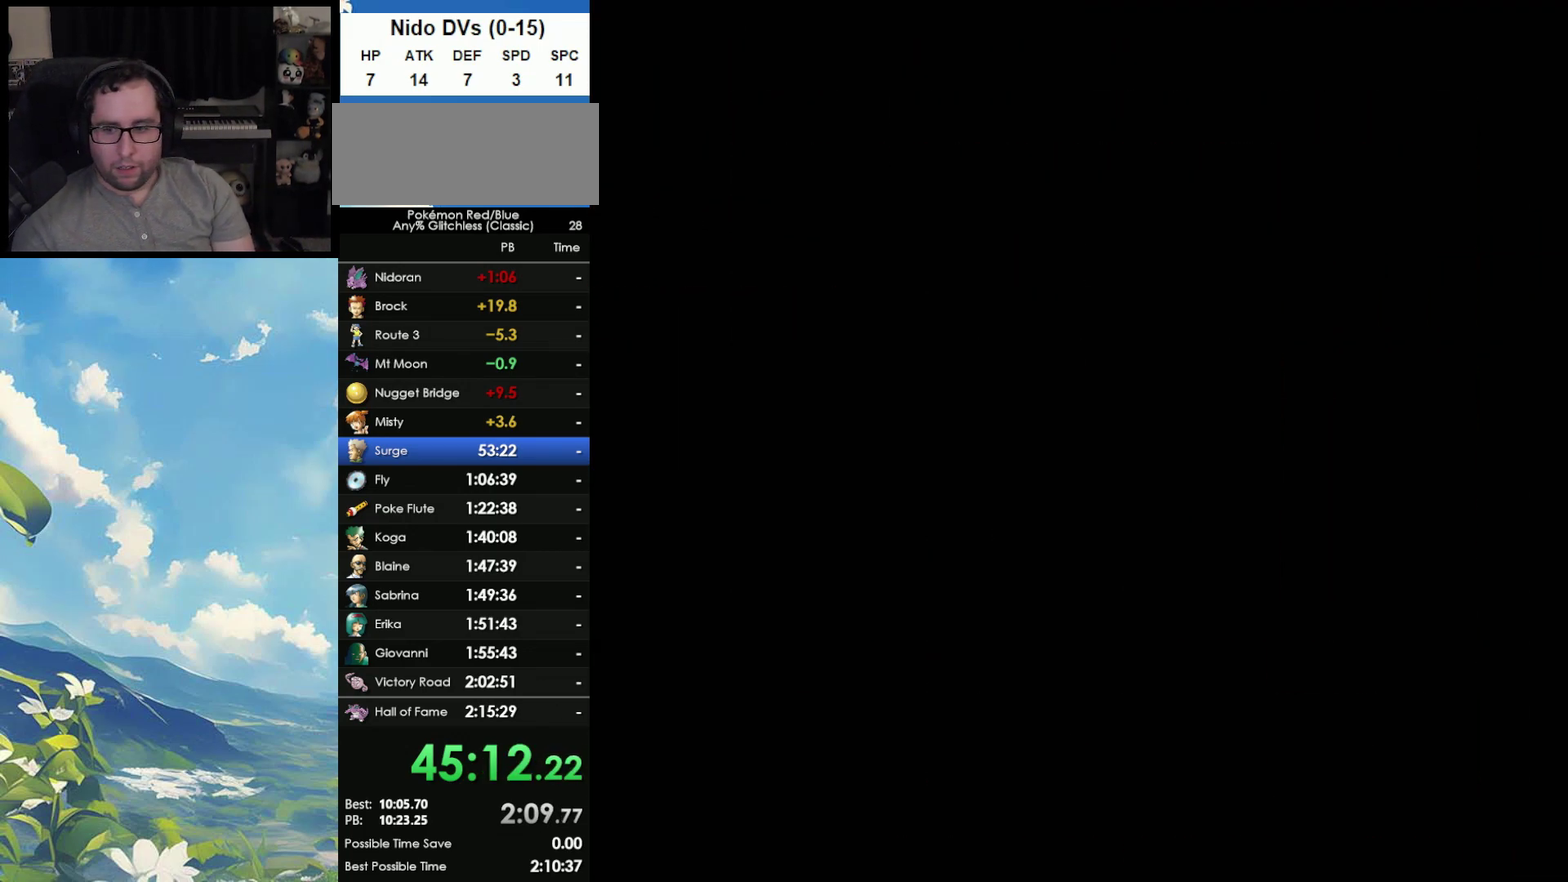
{"buttons": ["A"], "events": [[67, "B", "up"], [167, "B", "down"], [233, "B", "up"], [267, "A", "down"], [333, "B", "down"], [367, "A", "up"], [450, "A", "down"], [450, "B", "up"]]}
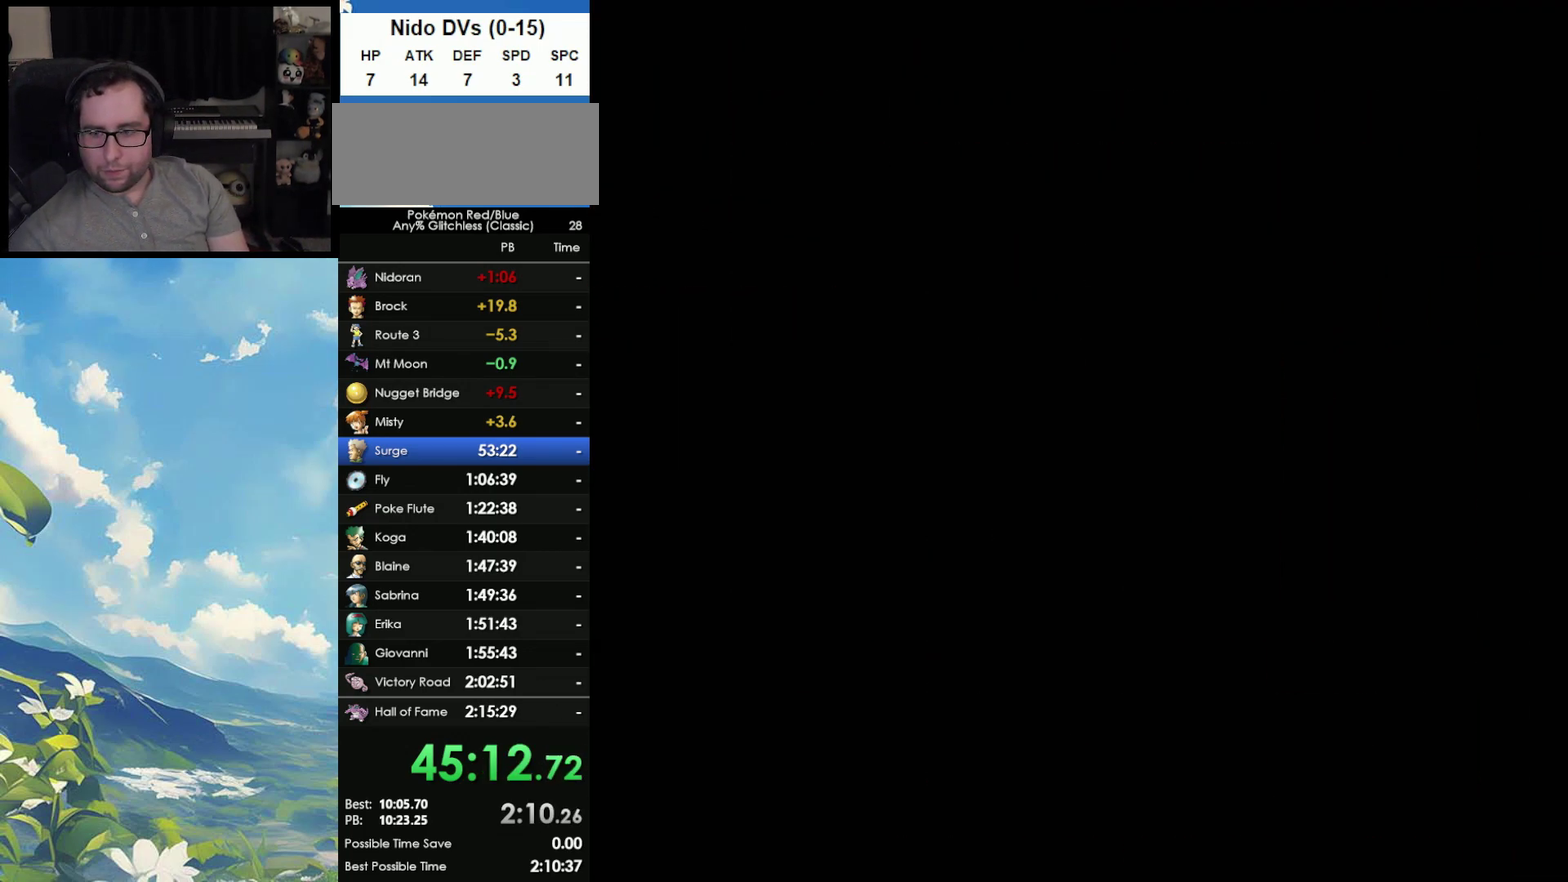
{"buttons": ["B"], "events": [[33, "A", "up"], [33, "B", "down"], [133, "A", "down"], [133, "B", "up"], [217, "A", "up"], [217, "B", "down"], [300, "A", "down"], [300, "B", "up"], [400, "A", "up"], [450, "B", "down"]]}
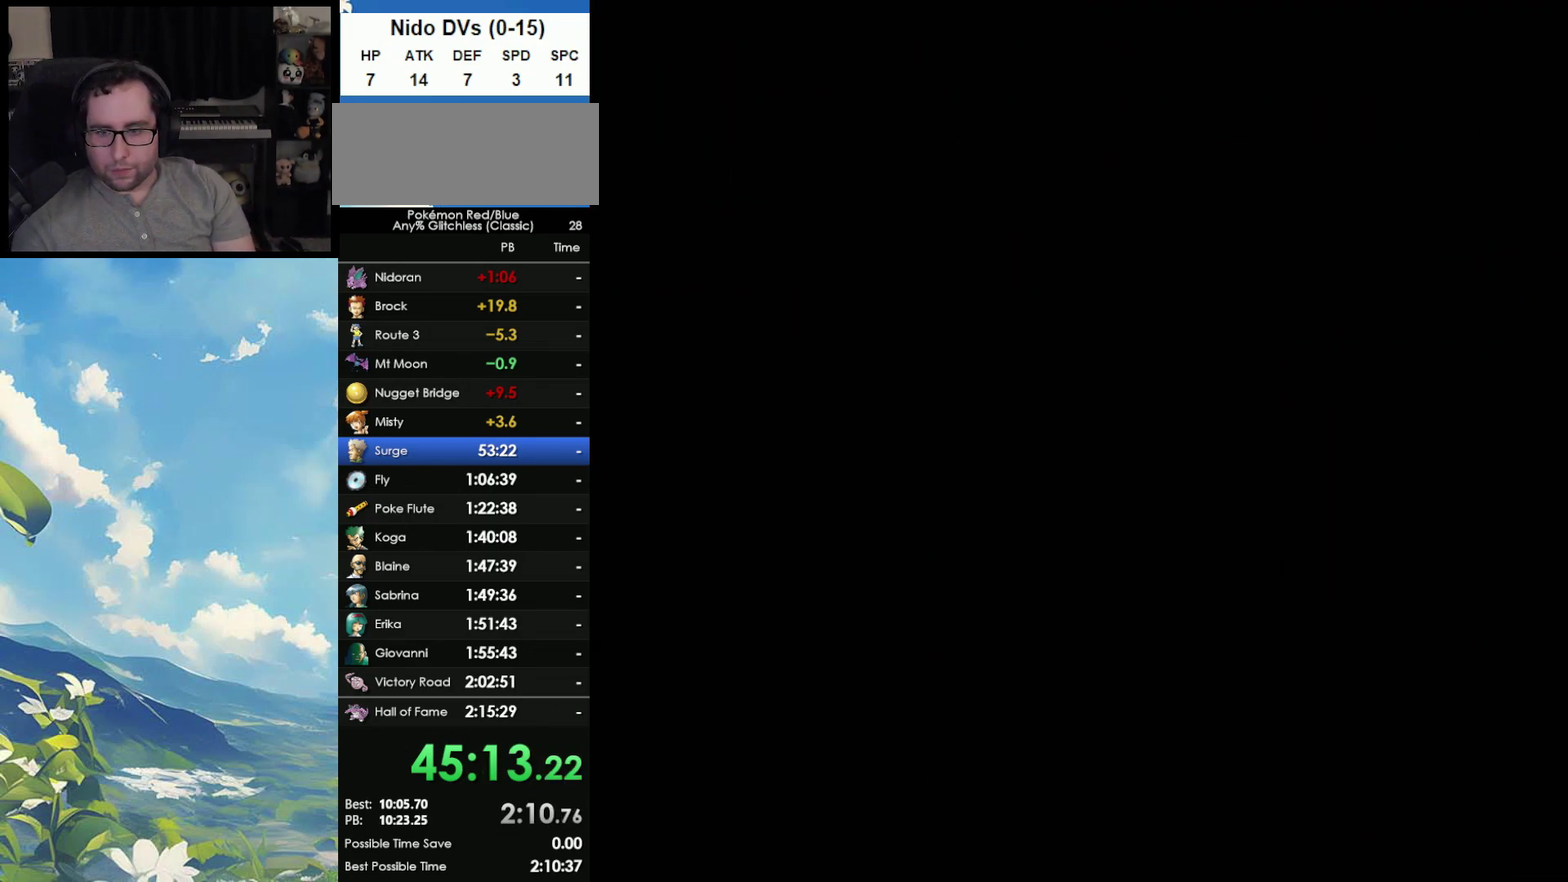
{"buttons": [], "events": [[17, "A", "down"], [50, "B", "up"], [133, "A", "up"], [150, "B", "down"], [250, "B", "up"]]}
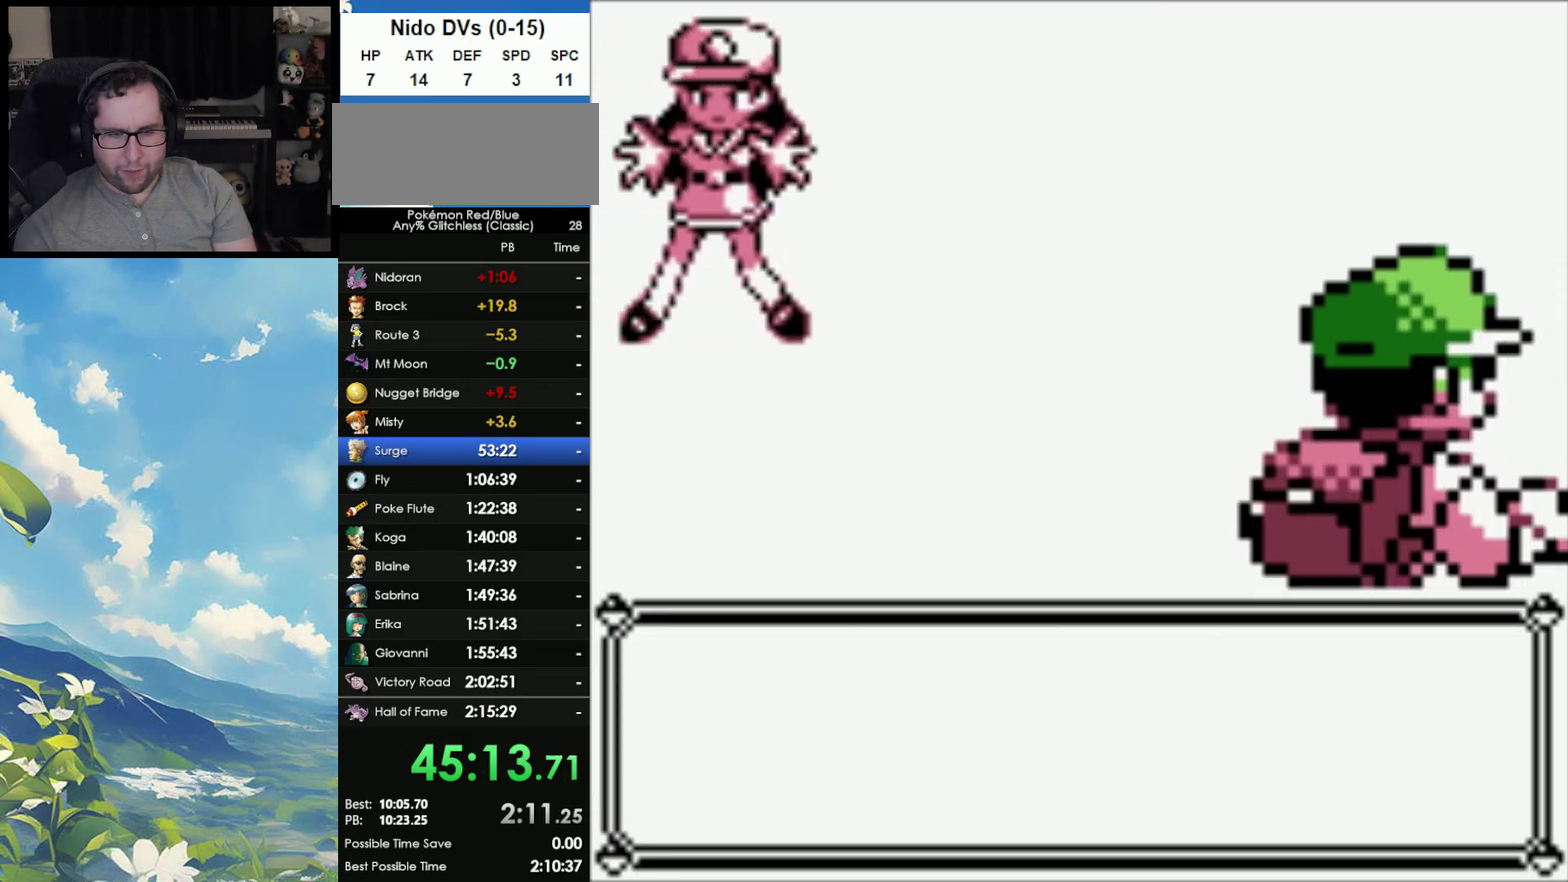
{"buttons": ["A"], "events": [[17, "B", "down"], [50, "A", "down"], [150, "B", "up"], [217, "A", "up"], [217, "B", "down"], [300, "B", "up"], [317, "A", "down"], [383, "A", "up"], [433, "B", "down"], [500, "A", "down"], [500, "B", "up"]]}
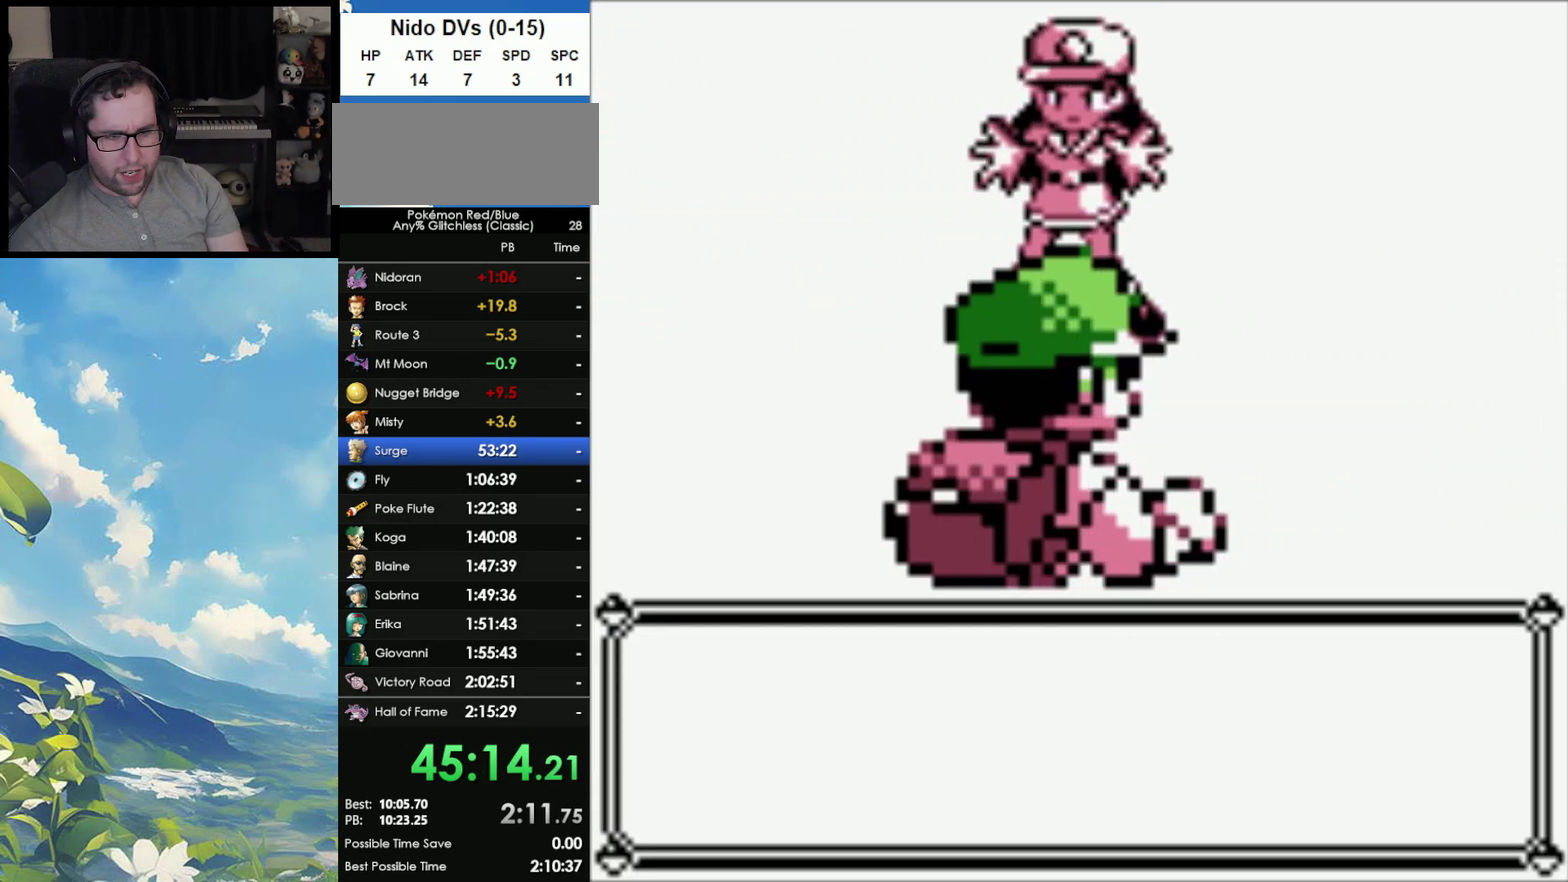
{"buttons": ["B"], "events": [[117, "A", "up"], [117, "B", "down"], [200, "A", "down"], [200, "B", "up"], [283, "B", "down"], [333, "A", "up"], [383, "A", "down"], [400, "B", "up"], [483, "A", "up"], [483, "B", "down"]]}
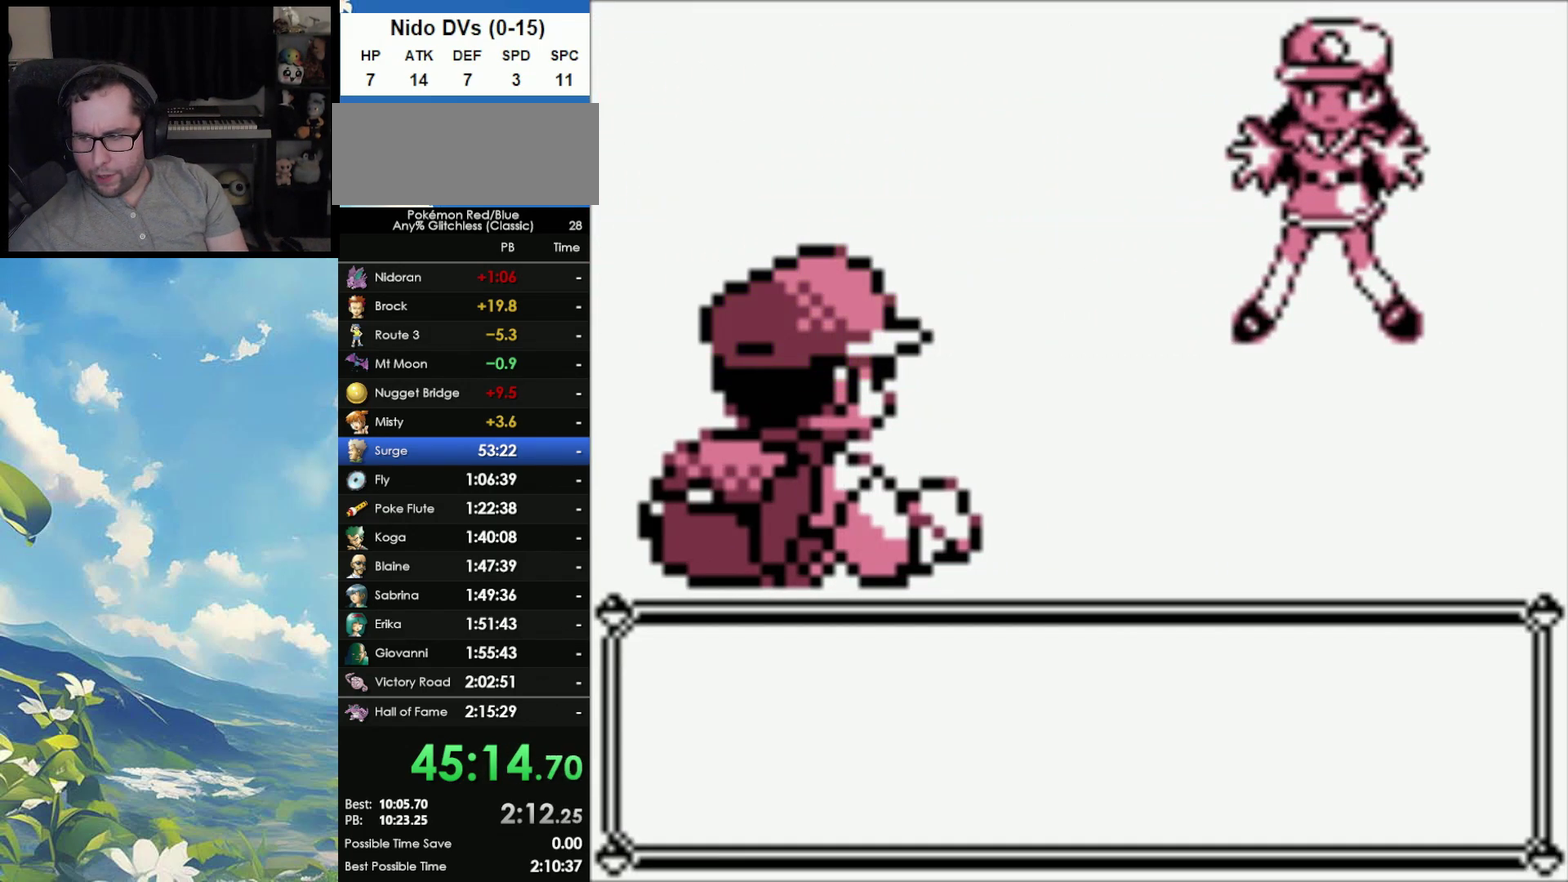
{"buttons": ["A"], "events": [[83, "B", "up"], [183, "B", "down"], [267, "A", "down"], [267, "B", "up"], [350, "A", "up"], [383, "B", "down"], [433, "A", "down"], [433, "B", "up"]]}
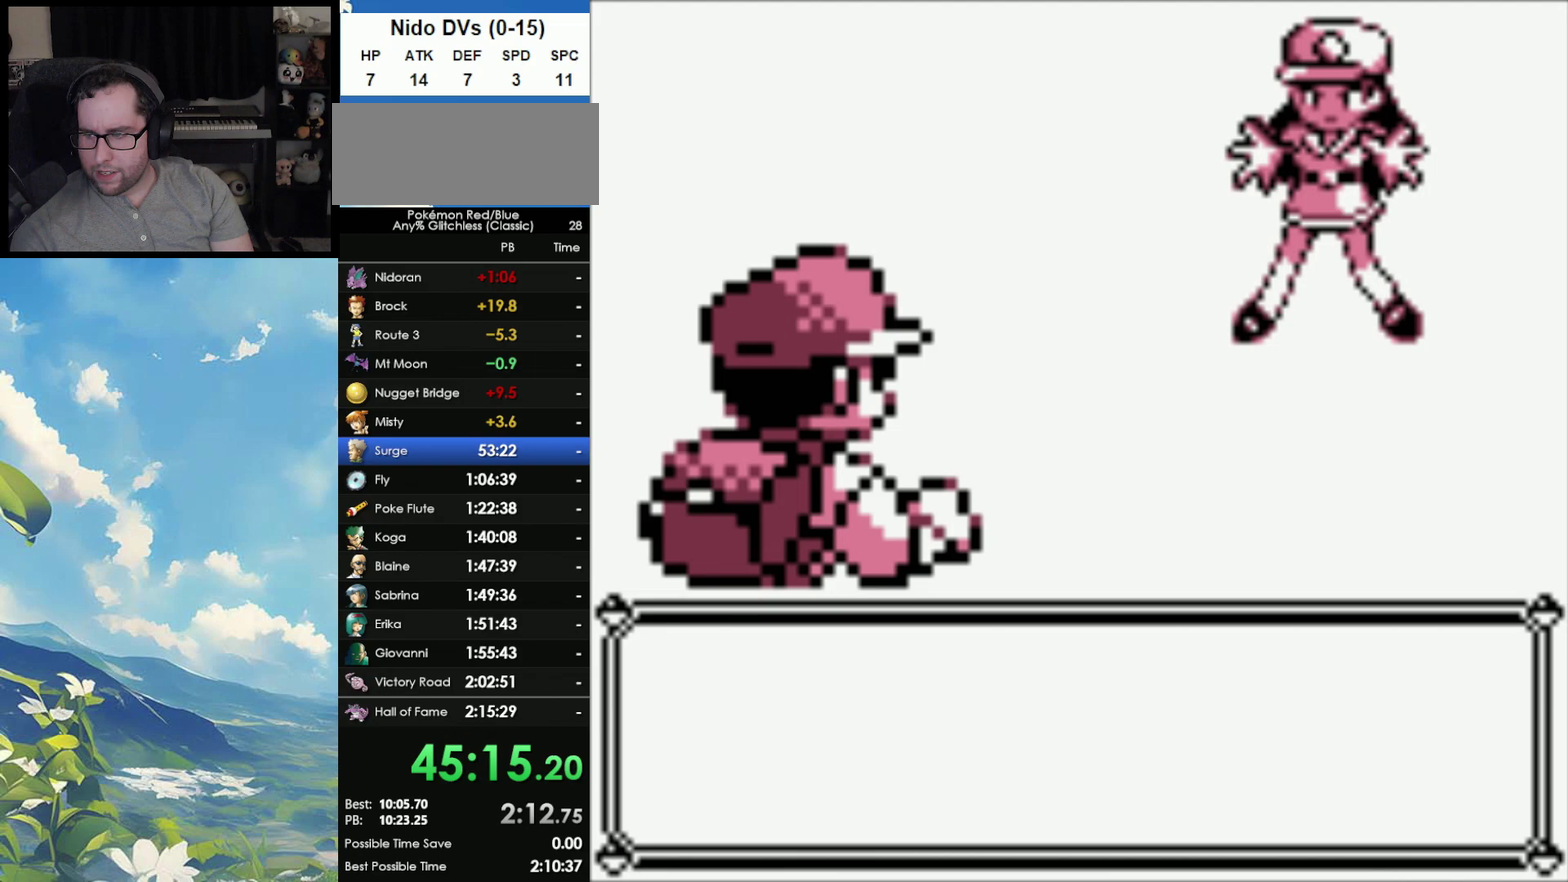
{"buttons": ["B"], "events": [[33, "A", "up"], [33, "B", "down"], [100, "A", "down"], [100, "B", "up"], [183, "A", "up"], [183, "B", "down"], [250, "A", "down"], [267, "B", "up"], [333, "A", "up"], [350, "B", "down"], [417, "A", "down"], [417, "B", "up"], [483, "A", "up"], [483, "B", "down"]]}
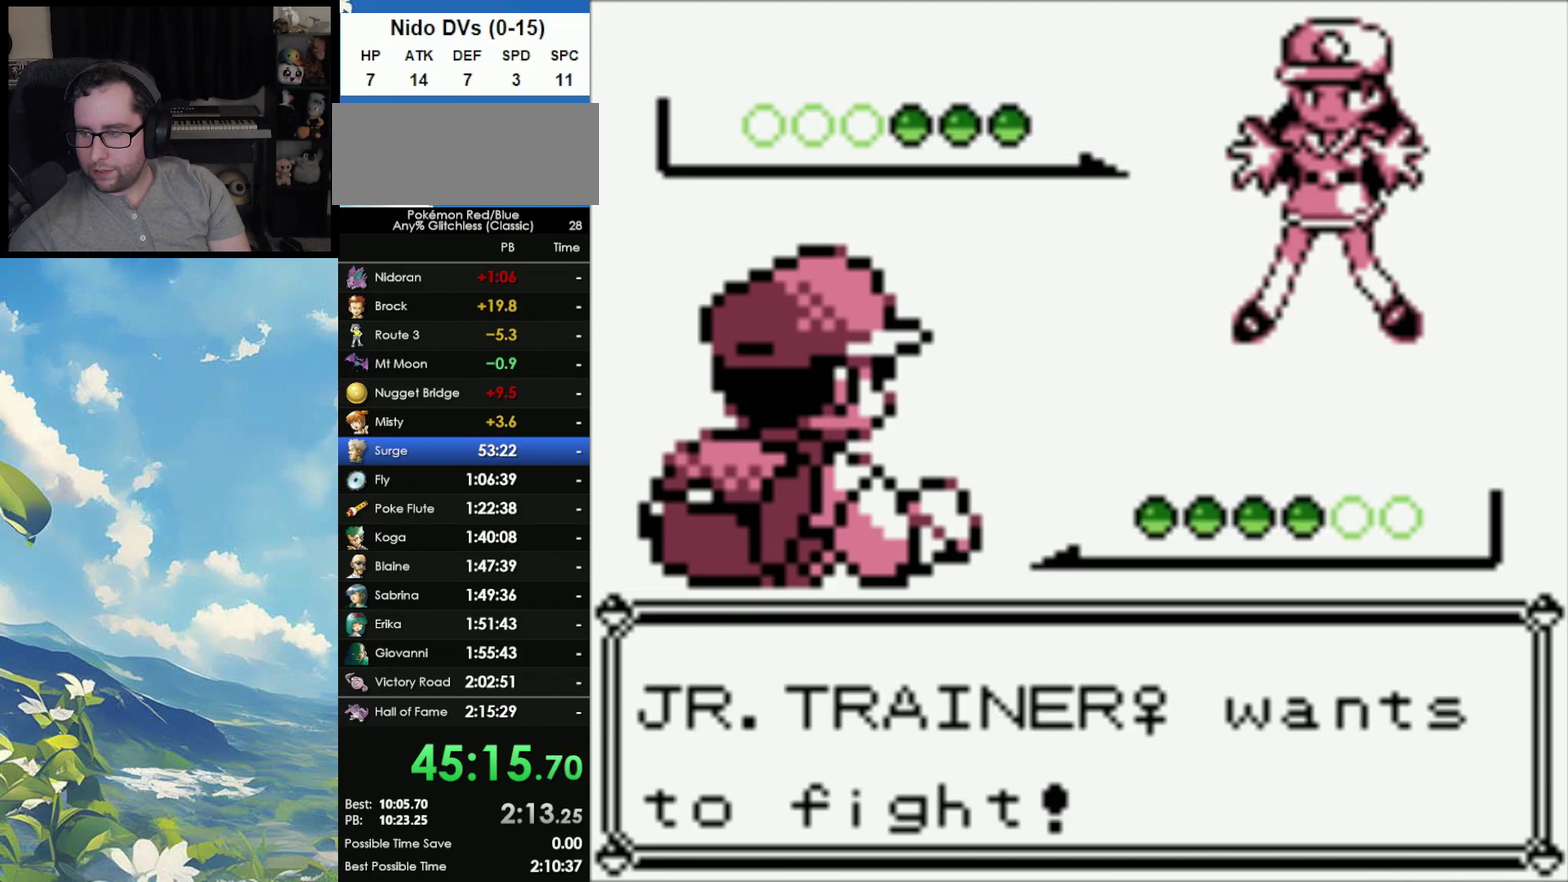
{"buttons": ["B"], "events": [[83, "A", "down"], [83, "B", "up"], [167, "A", "up"], [167, "B", "down"], [250, "A", "down"], [250, "B", "up"], [333, "A", "up"], [333, "B", "down"], [433, "A", "down"], [433, "B", "up"], [500, "A", "up"], [500, "B", "down"]]}
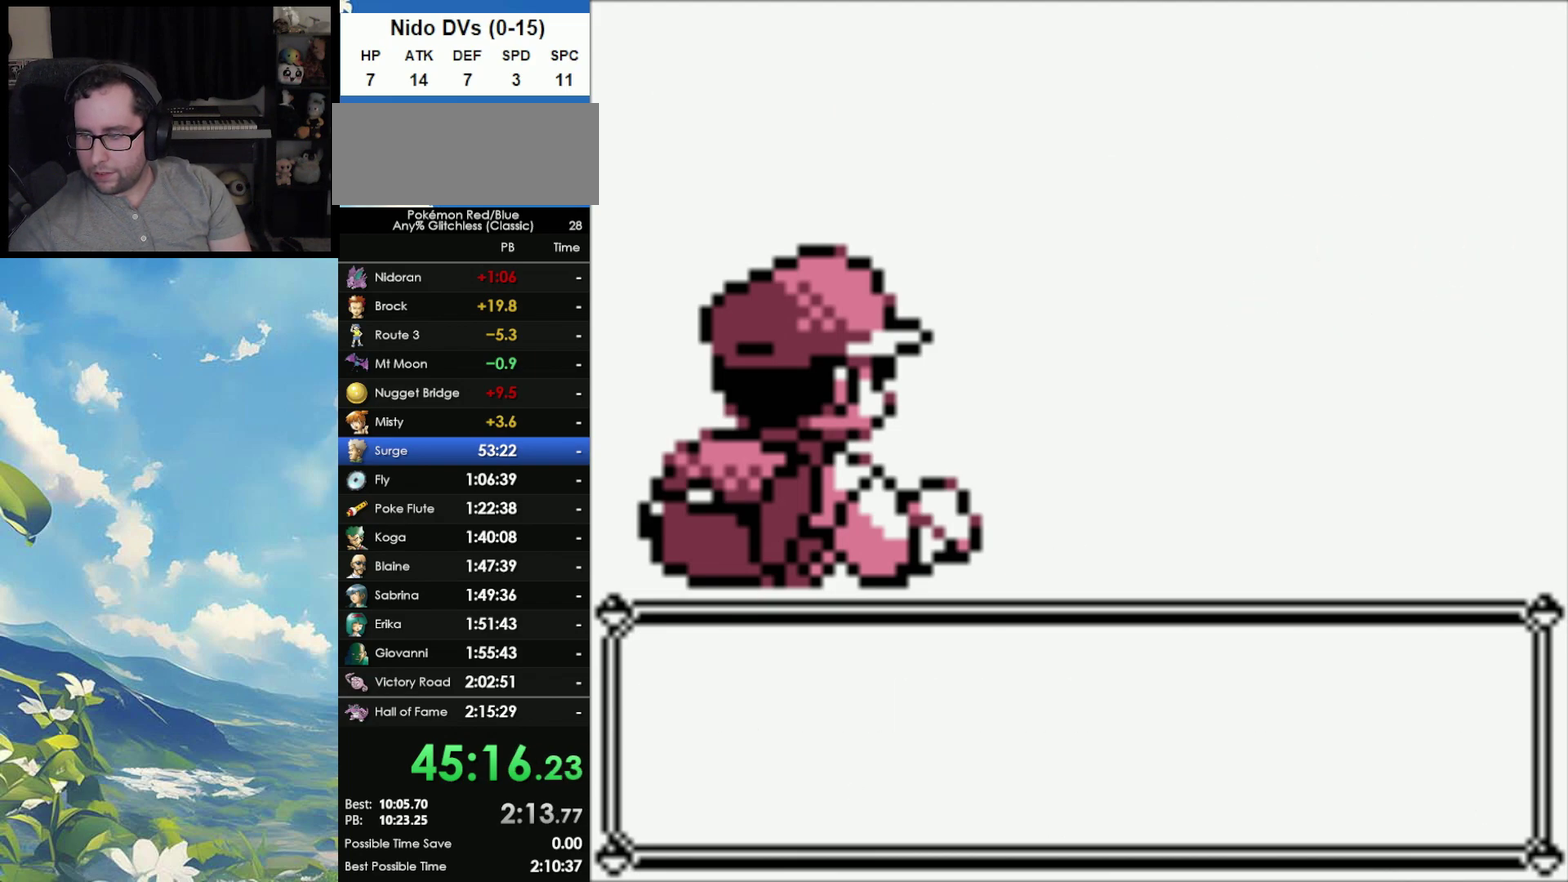
{"buttons": ["B"], "events": [[50, "A", "down"], [100, "B", "up"], [183, "A", "up"], [183, "B", "down"], [267, "A", "down"], [267, "B", "up"], [350, "A", "up"], [350, "B", "down"], [400, "B", "up"], [433, "A", "down"], [500, "A", "up"], [500, "B", "down"]]}
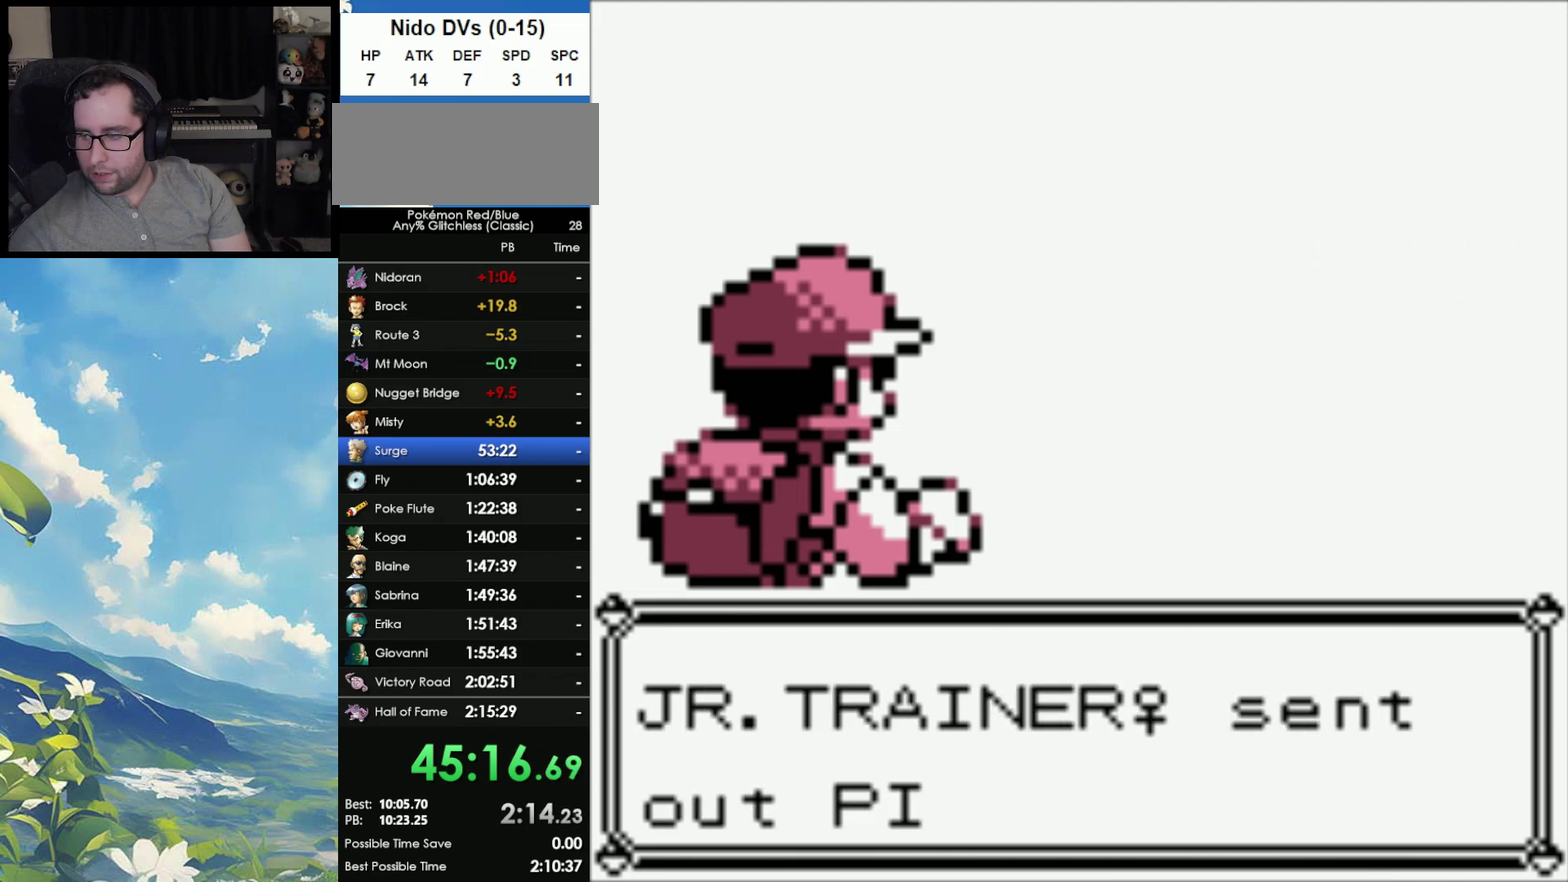
{"buttons": [], "events": [[83, "B", "up"], [133, "A", "down"], [200, "A", "up"]]}